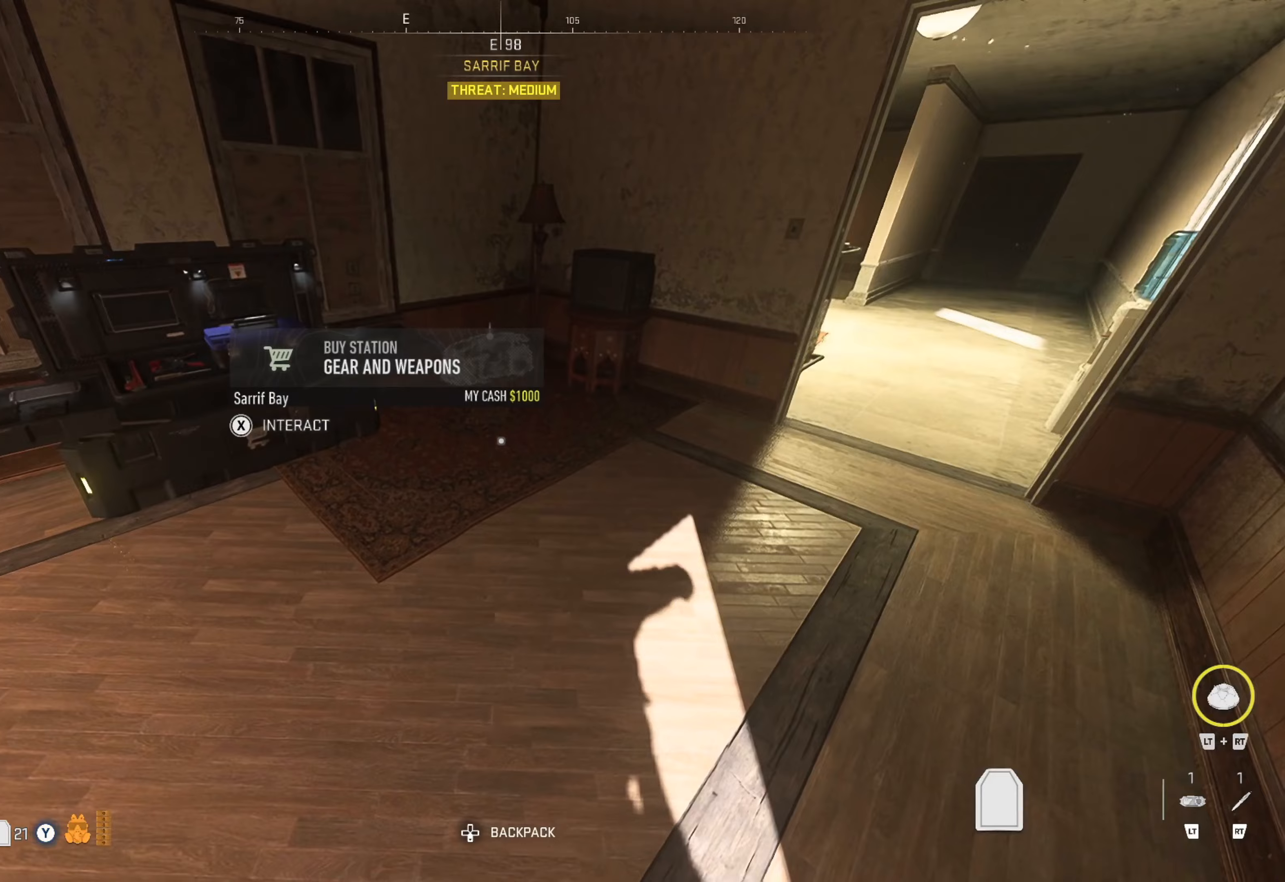
Gameplay with a controller (Xbox layout); each line is a JSON object with the inputs held at the frame after it. "events" lists button and stick changes between this image and that frame as [ms after this image, input, new state], when the widget could be followed in between.
{"buttons": [], "left_stick": "center", "right_stick": "center", "events": [[167, "right_stick", "left"], [317, "right_stick", "center"]]}
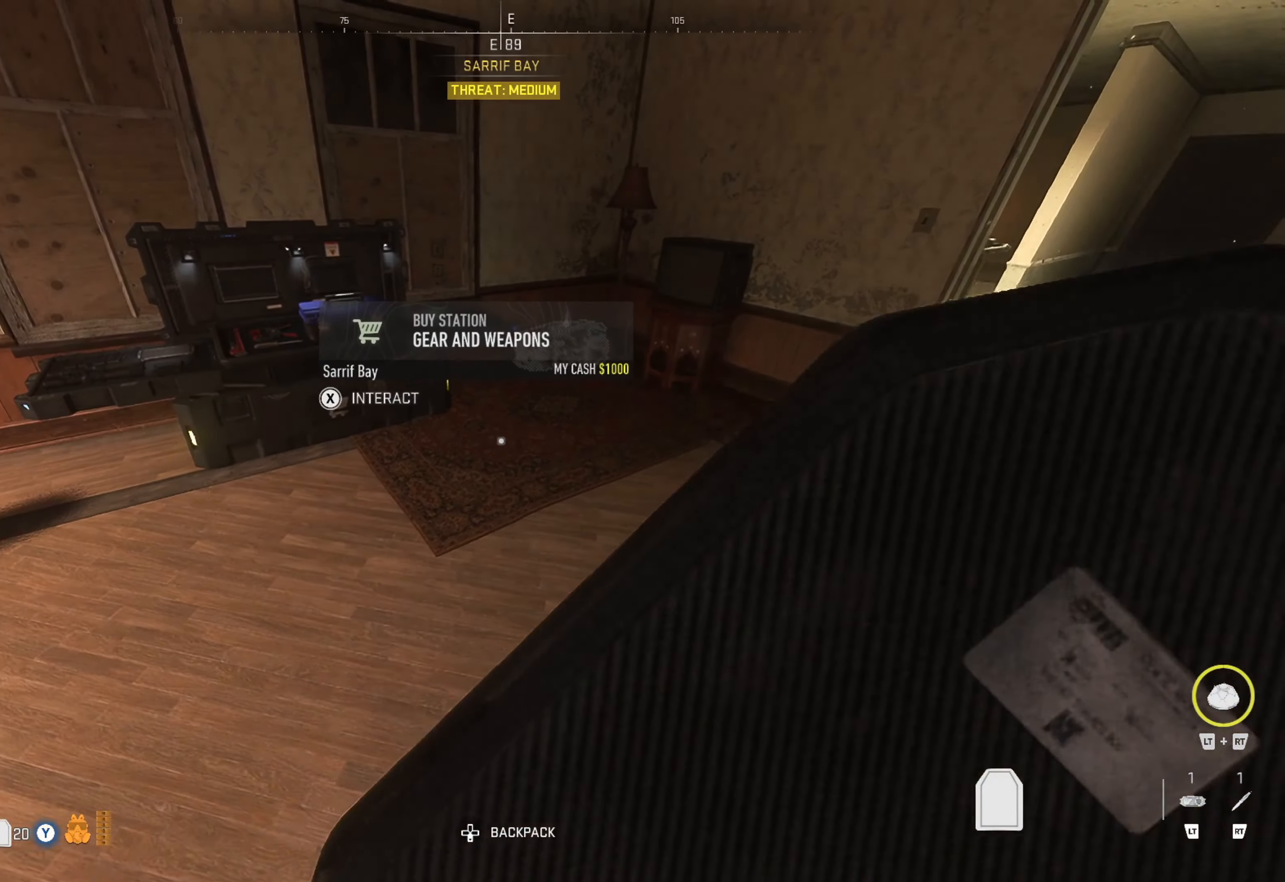
{"buttons": [], "left_stick": "center", "right_stick": "left", "events": [[66, "right_stick", "left"], [133, "right_stick", "center"], [466, "right_stick", "left"]]}
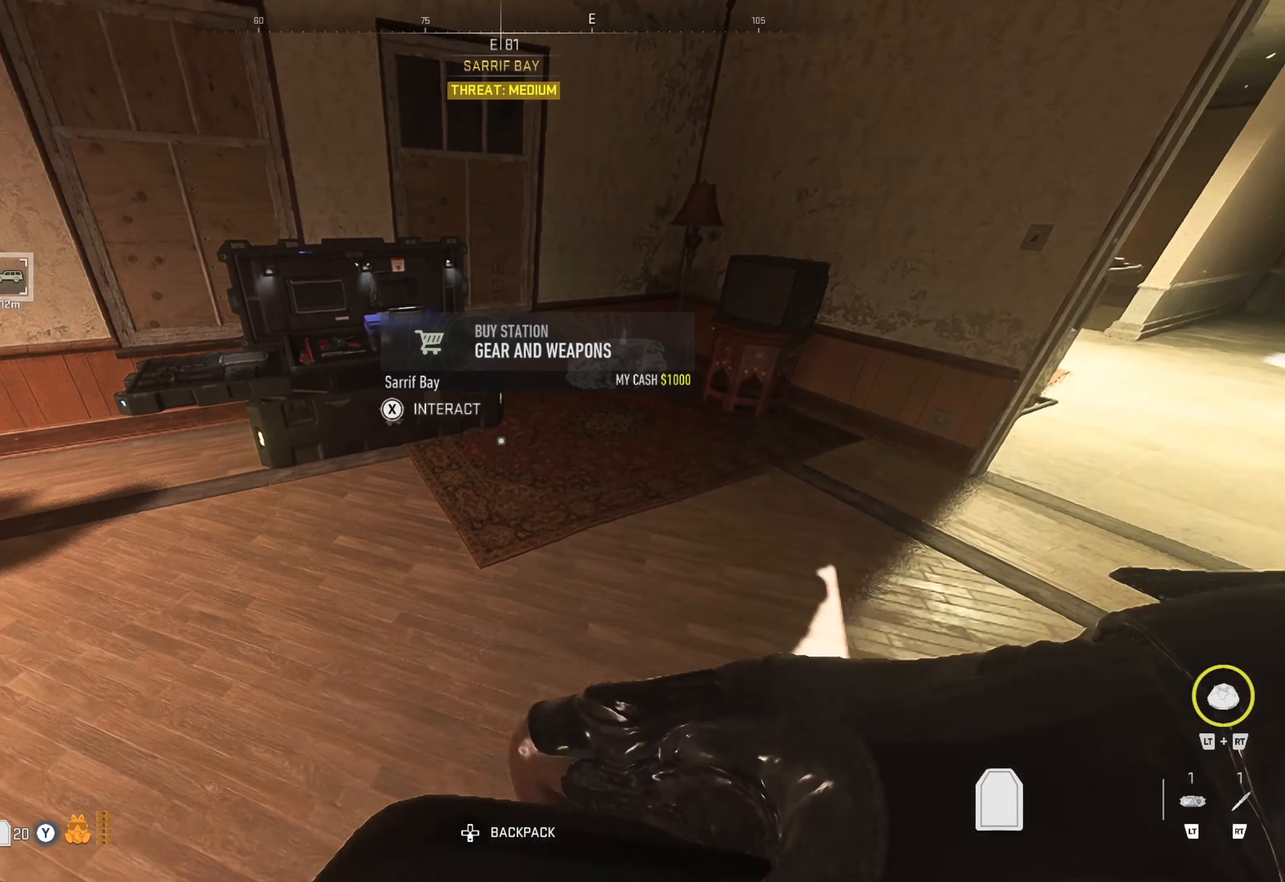
{"buttons": [], "left_stick": "center", "right_stick": "center", "events": [[66, "left_stick", "up"], [66, "right_stick", "center"], [266, "left_stick", "center"]]}
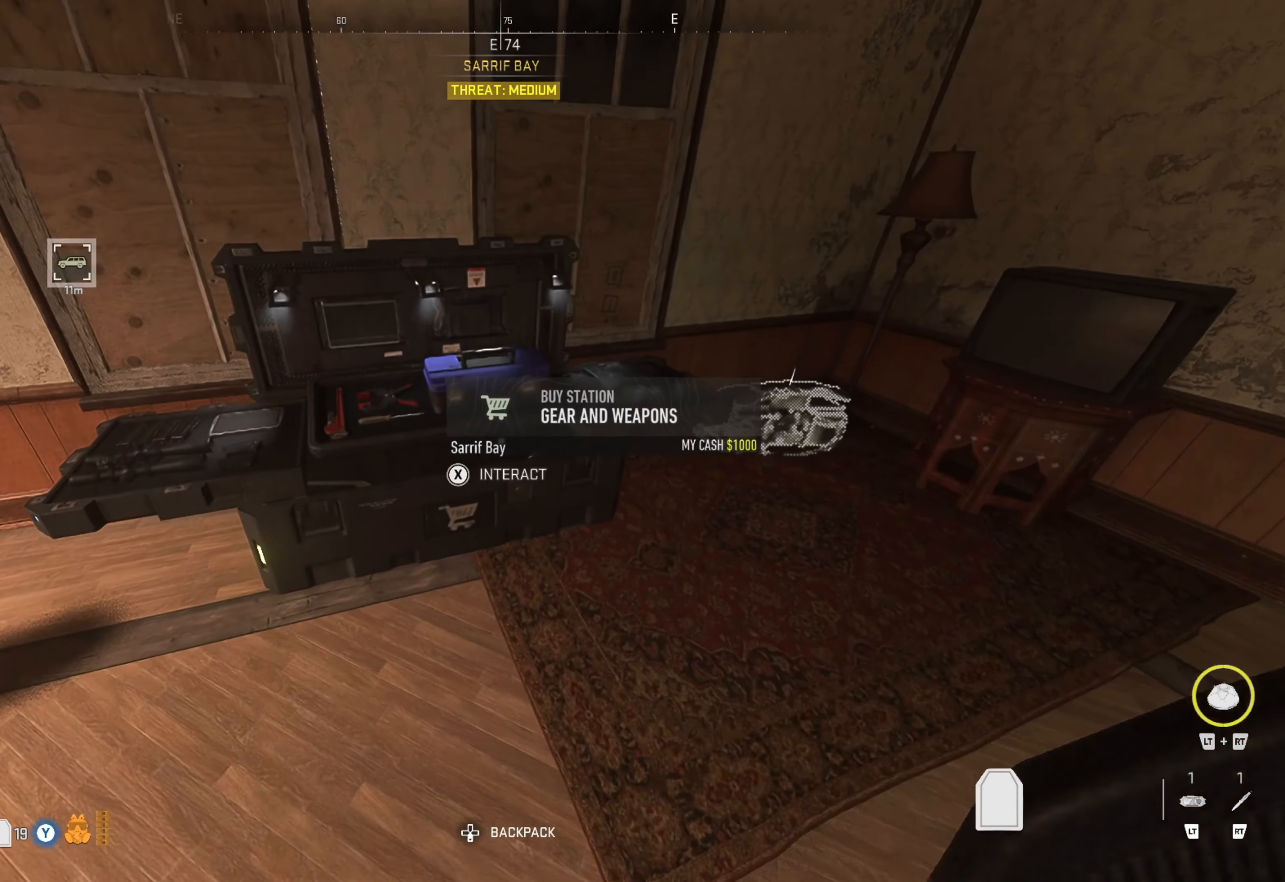
{"buttons": [], "left_stick": "center", "right_stick": "center", "events": [[250, "left_stick", "up"], [416, "left_stick", "center"]]}
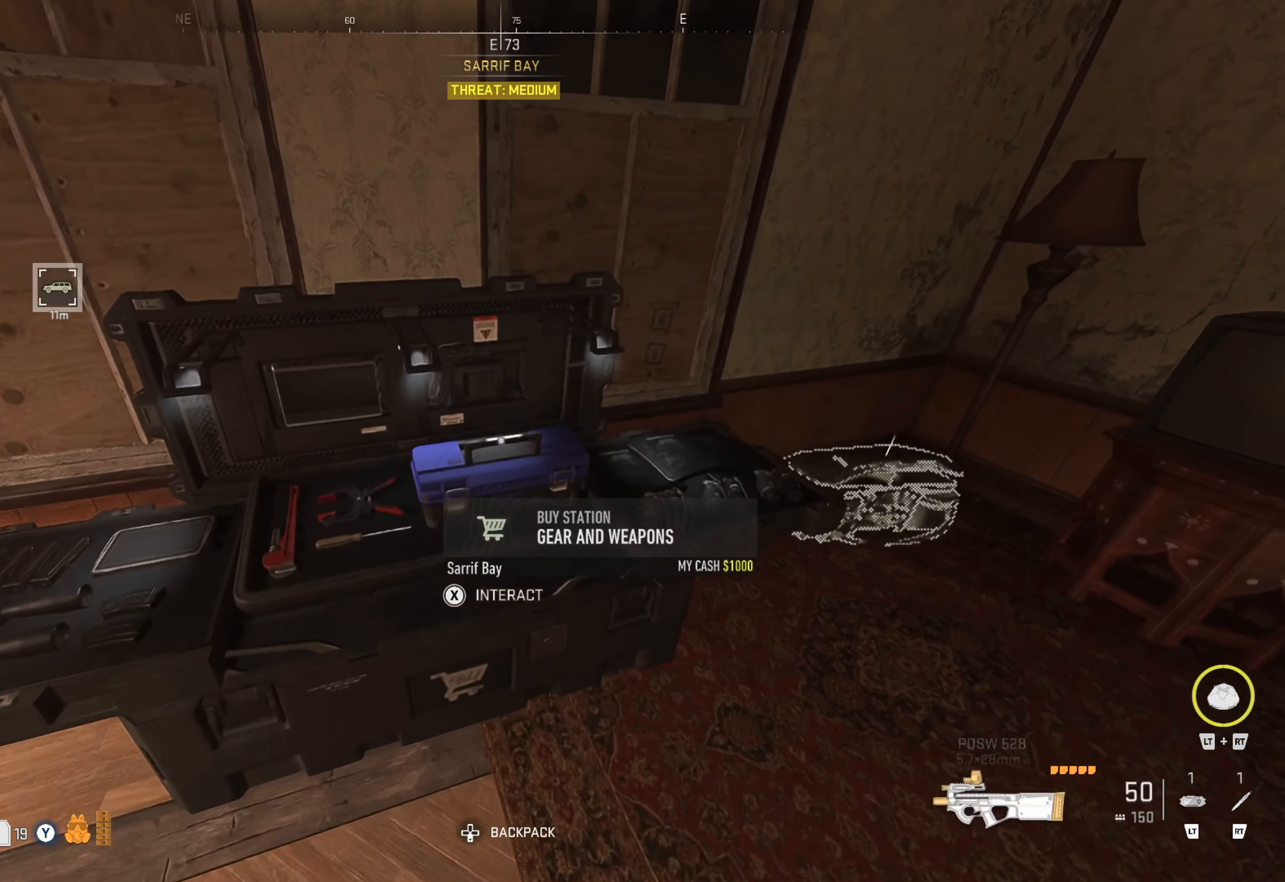
{"buttons": [], "left_stick": "center", "right_stick": "center", "events": [[50, "X", "down"], [183, "X", "up"]]}
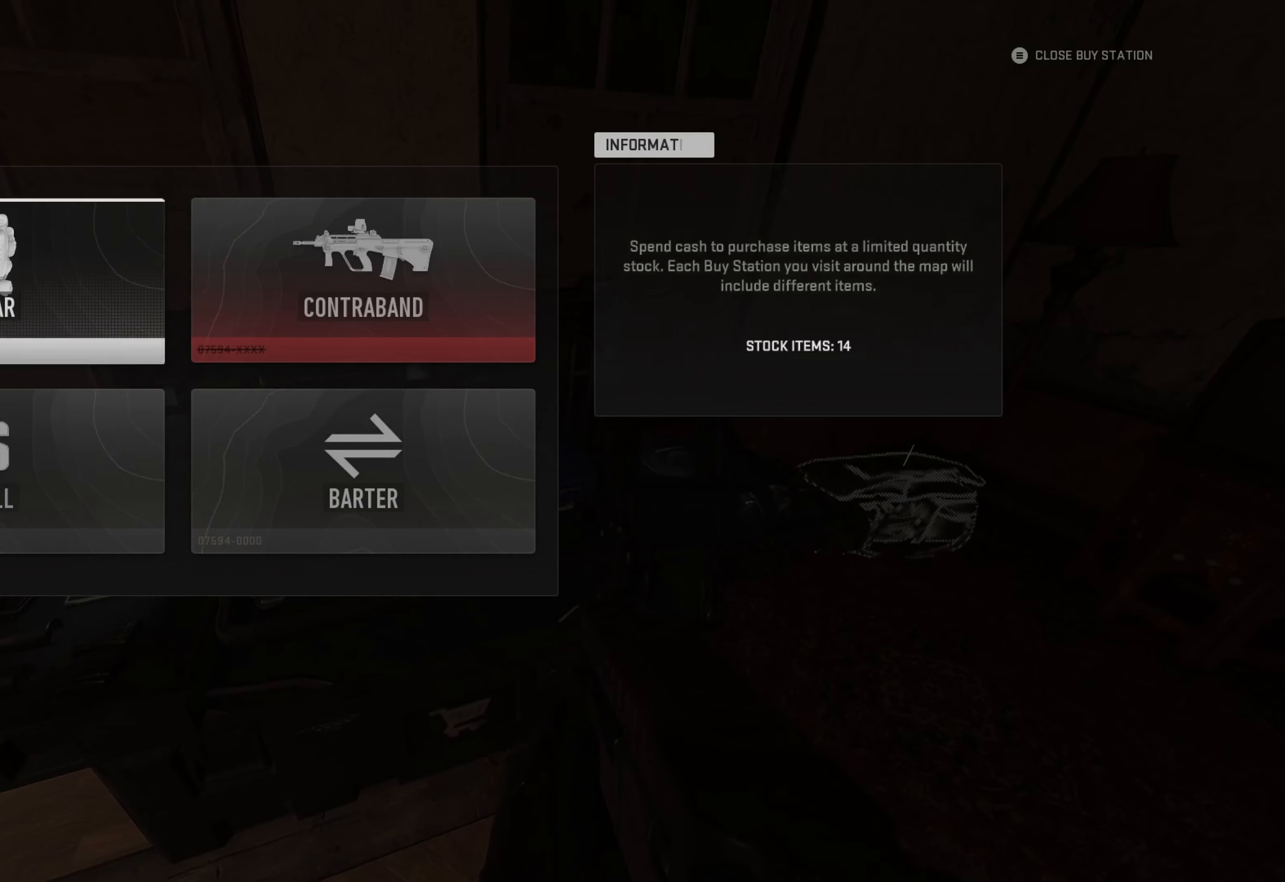
{"buttons": [], "left_stick": "center", "right_stick": "center", "events": [[200, "A", "down"], [300, "A", "up"]]}
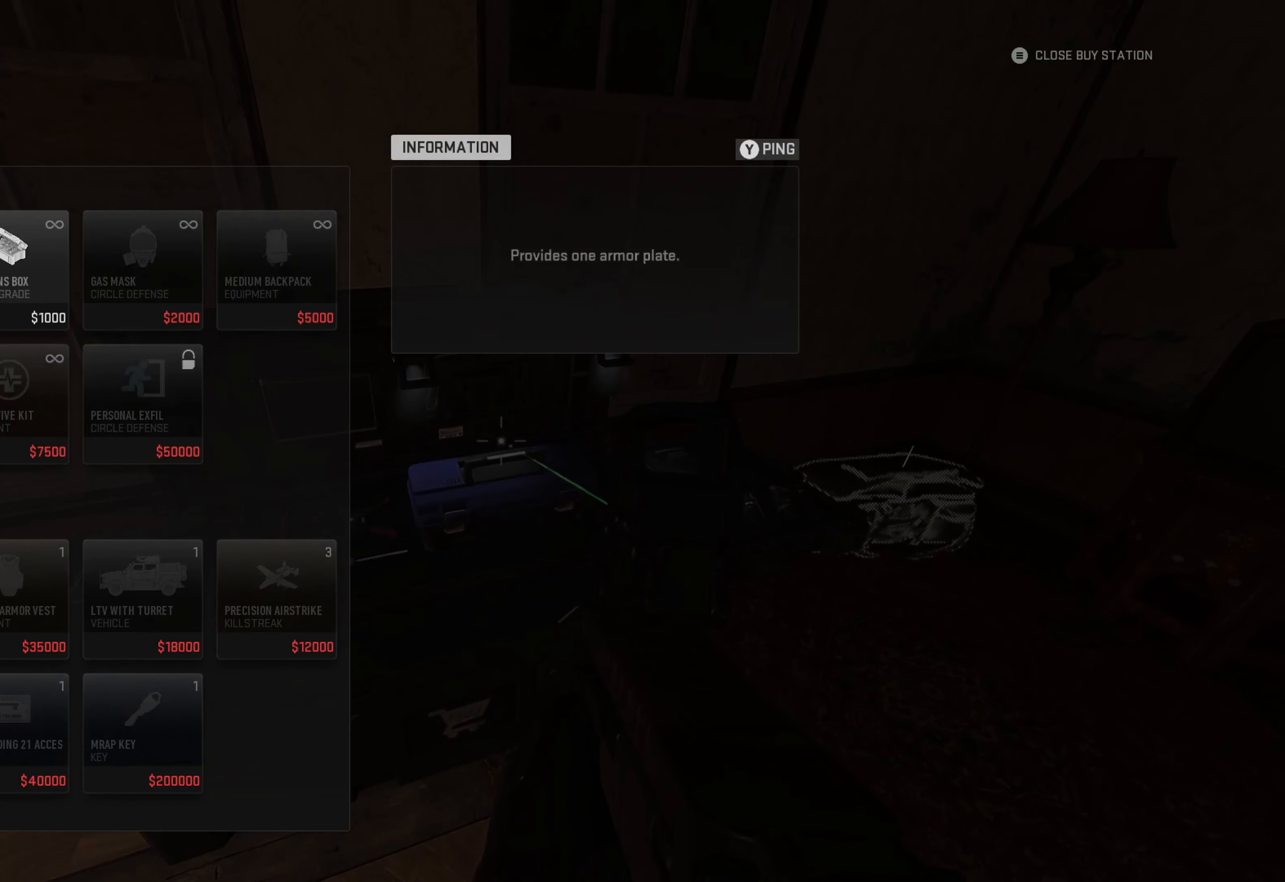
{"buttons": [], "left_stick": "center", "right_stick": "center", "events": [[116, "DPAD_RIGHT", "down"], [166, "DPAD_RIGHT", "up"], [266, "A", "down"], [366, "A", "up"]]}
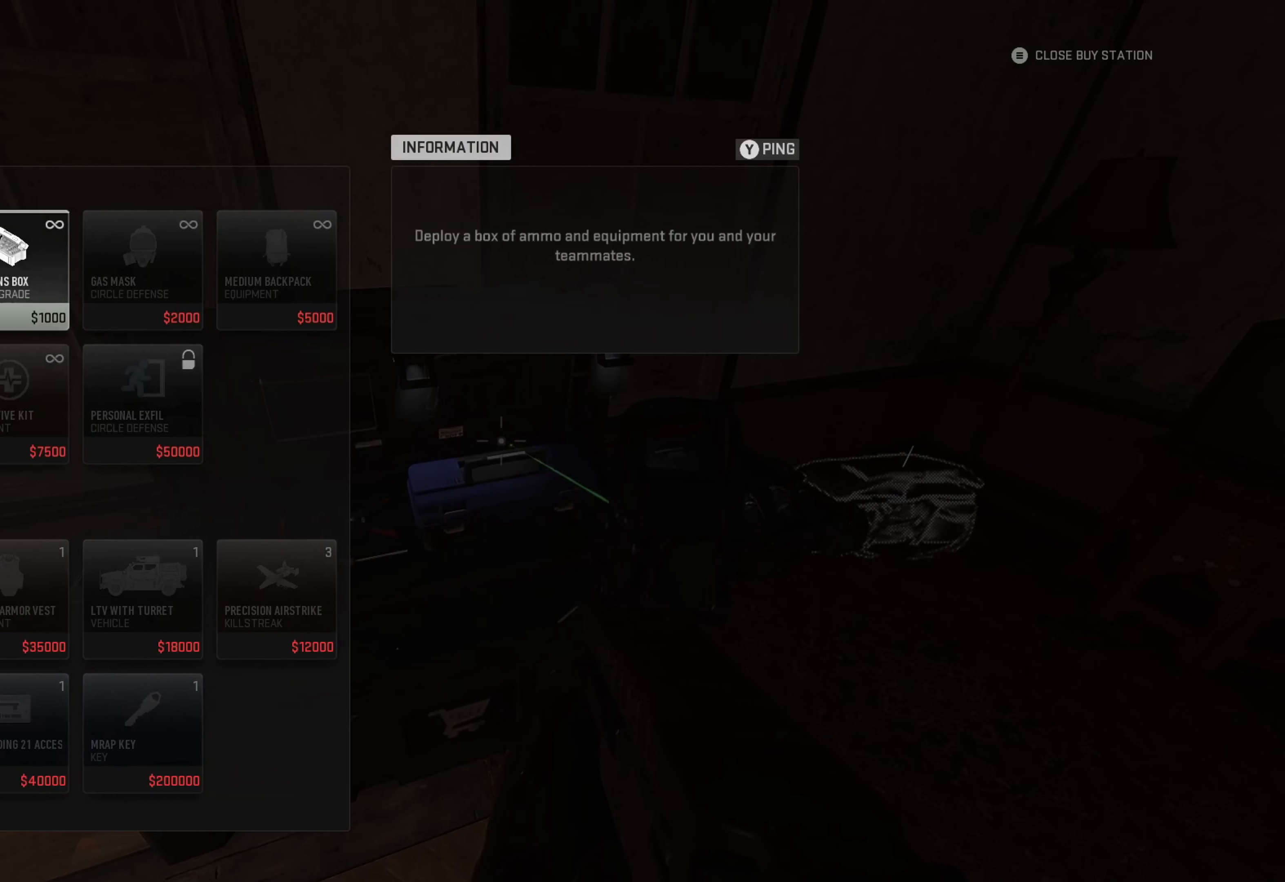
{"buttons": [], "left_stick": "center", "right_stick": "center", "events": [[33, "B", "down"], [116, "B", "up"], [350, "B", "down"], [433, "B", "up"]]}
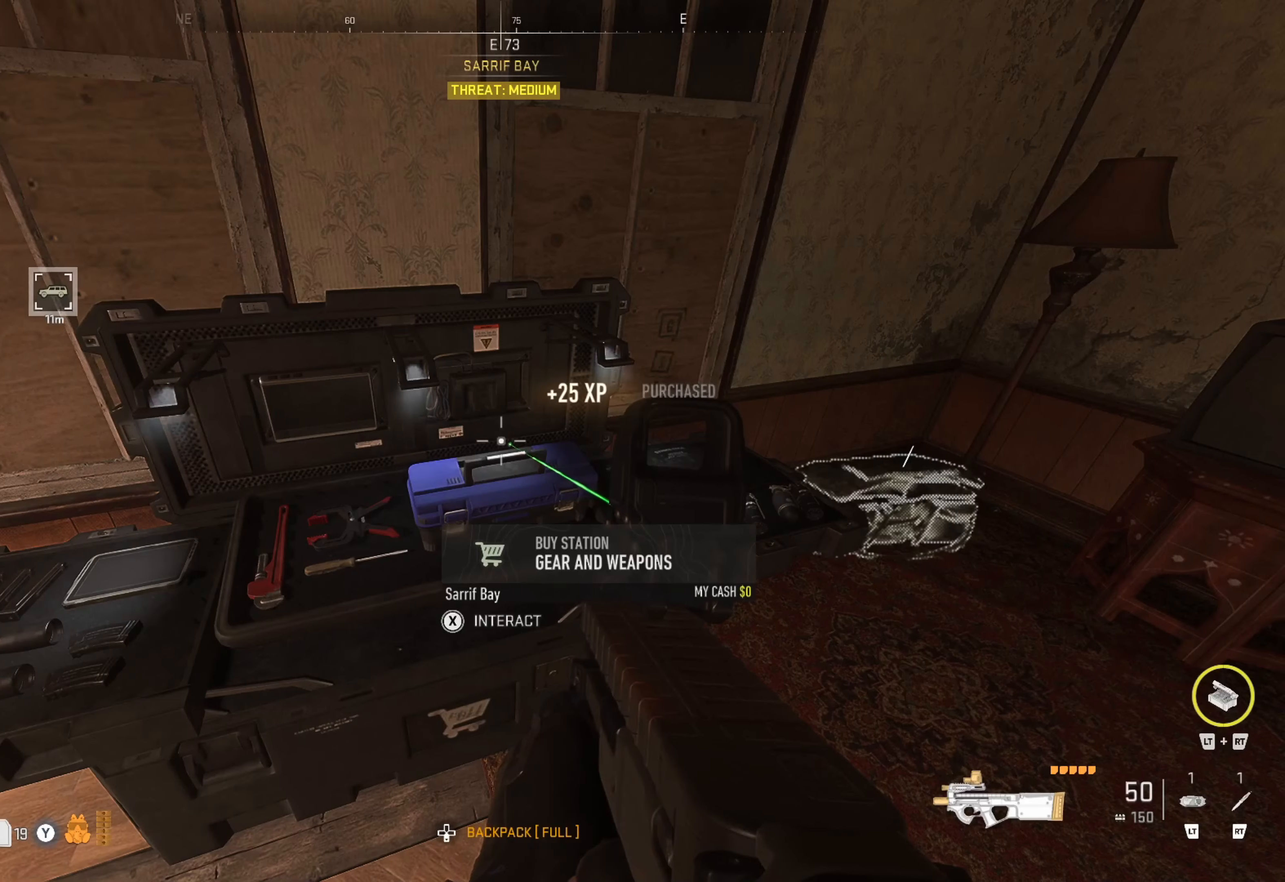
{"buttons": [], "left_stick": "center", "right_stick": "center", "events": [[66, "left_stick", "down"], [166, "right_stick", "down-right"], [383, "right_stick", "center"], [466, "left_stick", "center"]]}
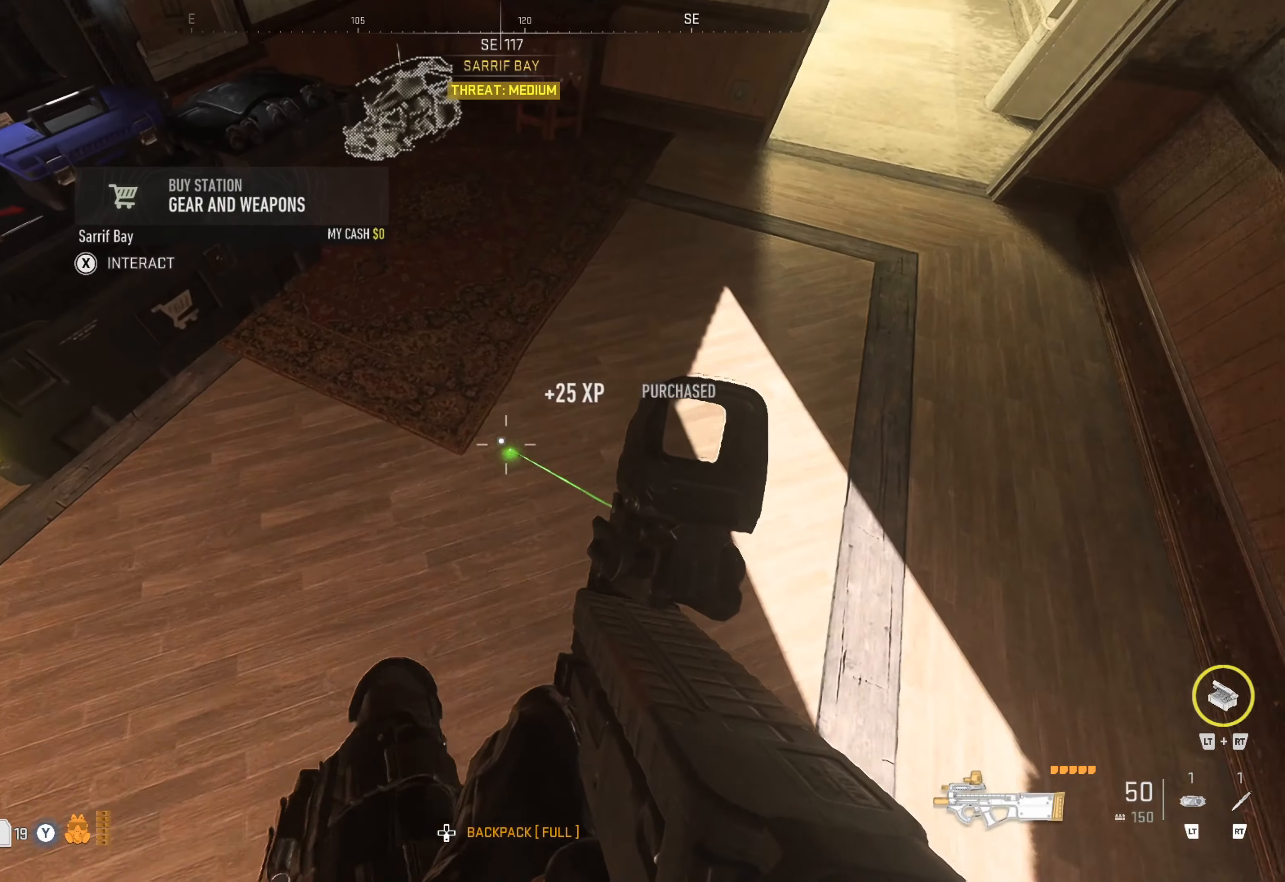
{"buttons": ["L2"], "left_stick": "center", "right_stick": "center", "events": [[450, "L2", "down"]]}
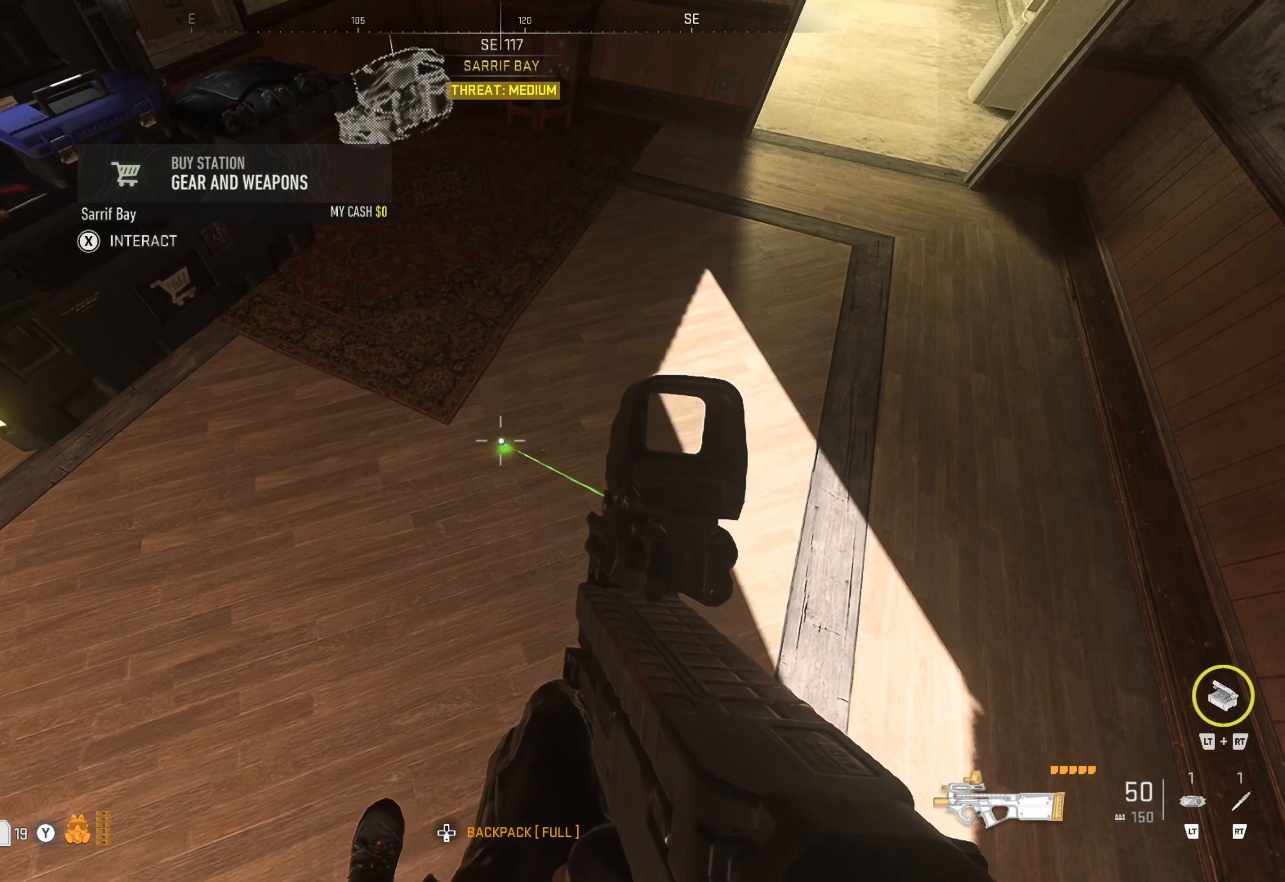
{"buttons": ["L2"], "left_stick": "center", "right_stick": "center", "events": [[117, "L2", "up"], [383, "L2", "down"]]}
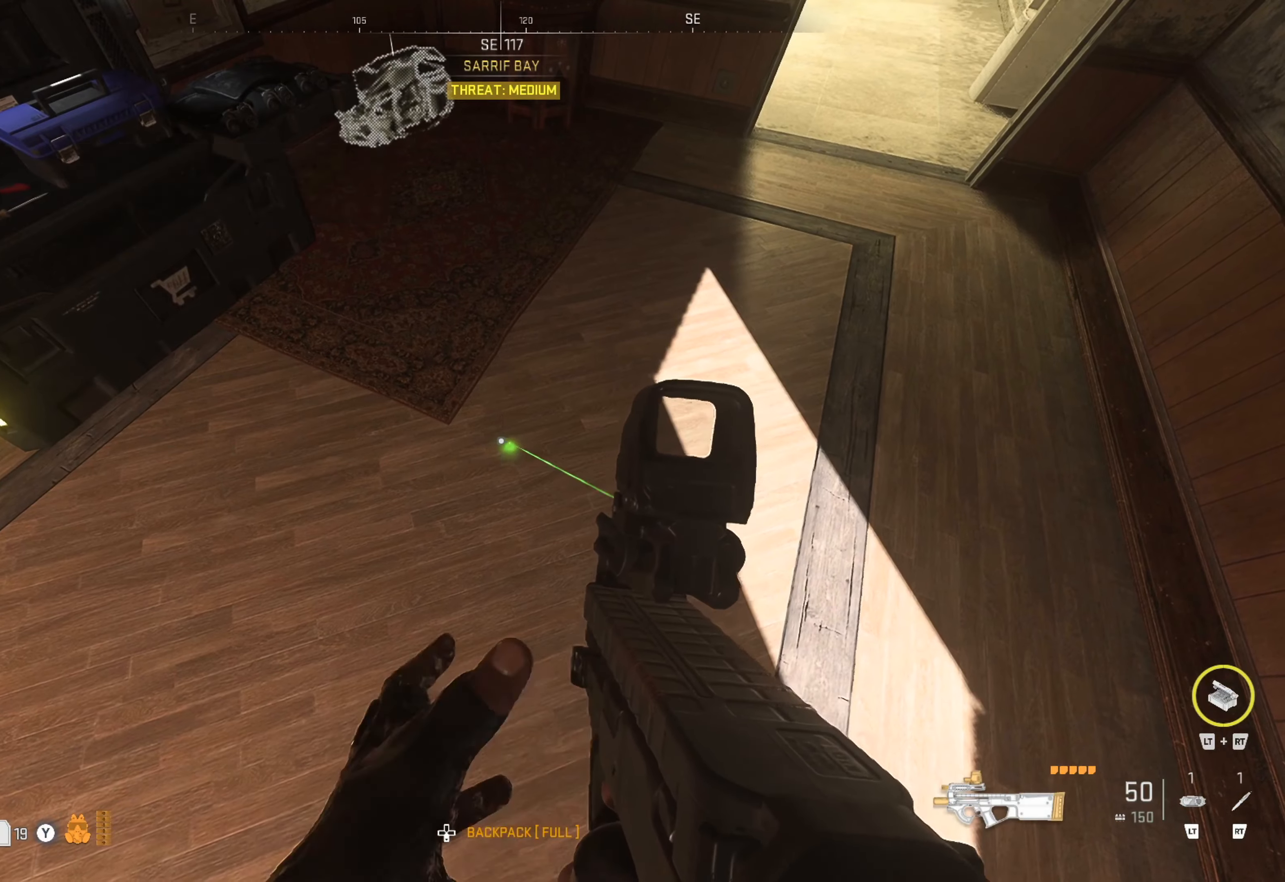
{"buttons": [], "left_stick": "center", "right_stick": "center", "events": [[17, "L2", "up"], [283, "DPAD_DOWN", "down"], [333, "DPAD_DOWN", "up"]]}
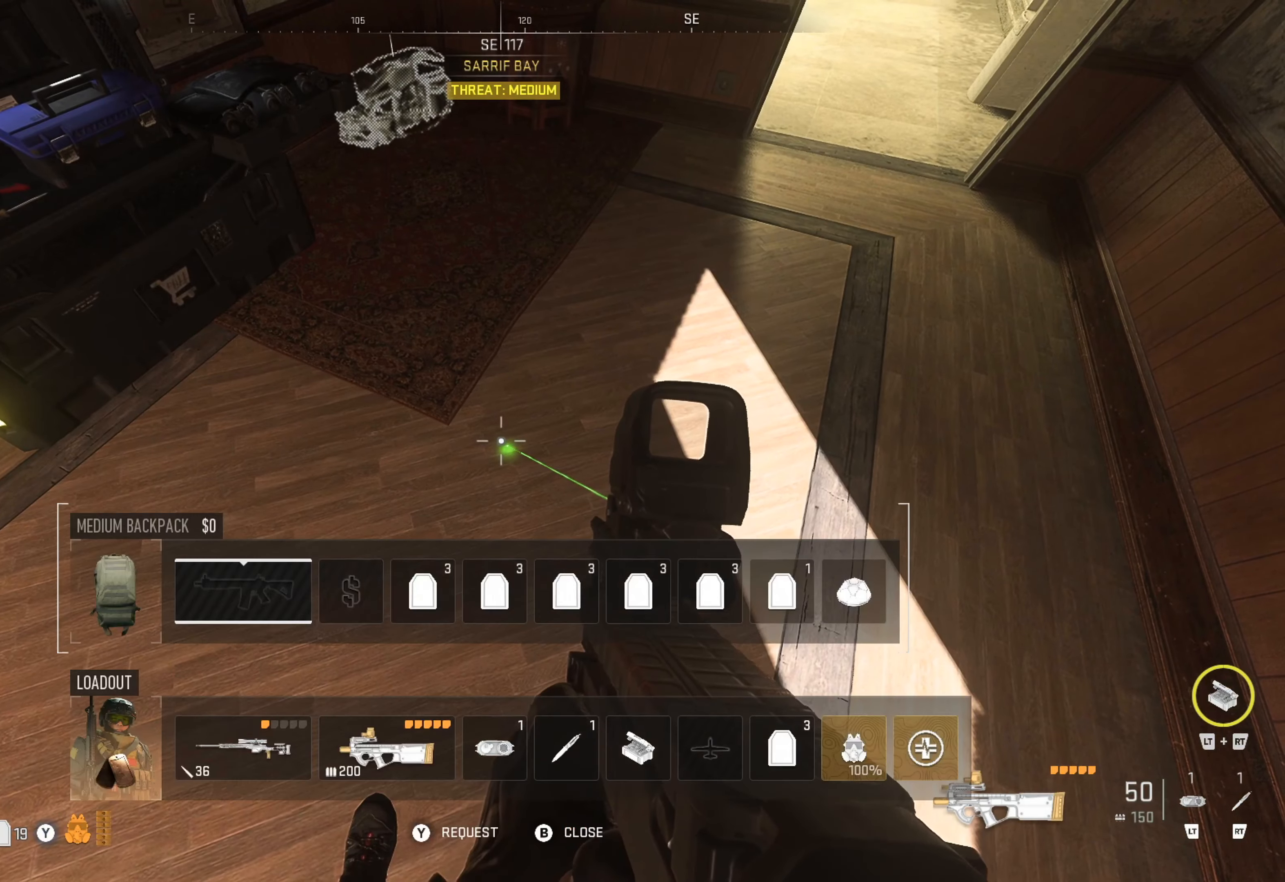
{"buttons": [], "left_stick": "center", "right_stick": "center", "events": [[100, "DPAD_RIGHT", "down"], [217, "DPAD_RIGHT", "up"], [267, "DPAD_RIGHT", "down"], [333, "DPAD_RIGHT", "up"], [417, "DPAD_RIGHT", "down"], [500, "DPAD_RIGHT", "up"]]}
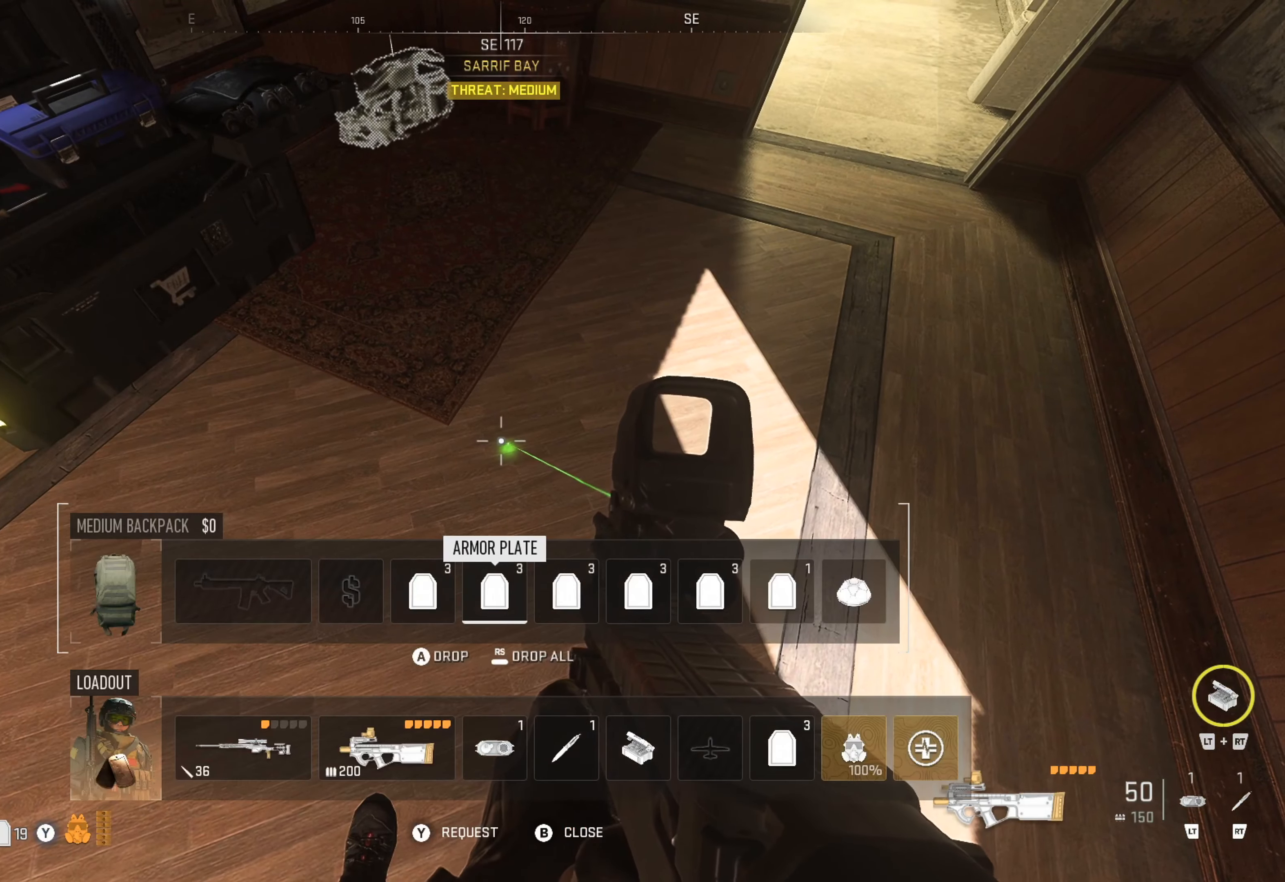
{"buttons": [], "left_stick": "center", "right_stick": "center", "events": [[17, "DPAD_RIGHT", "down"], [133, "DPAD_RIGHT", "up"], [217, "DPAD_RIGHT", "down"], [317, "DPAD_RIGHT", "up"], [383, "DPAD_RIGHT", "down"], [483, "DPAD_RIGHT", "up"]]}
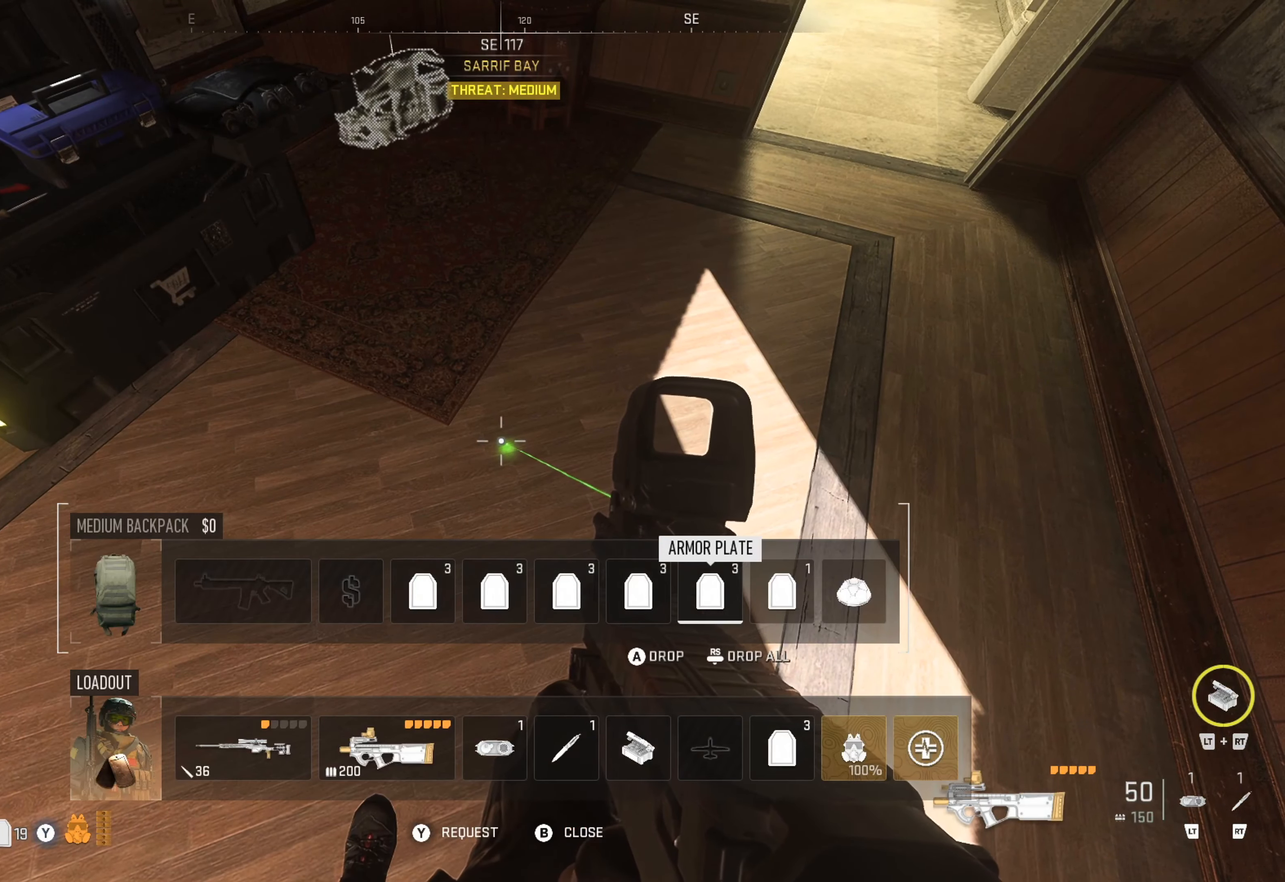
{"buttons": [], "left_stick": "center", "right_stick": "center", "events": []}
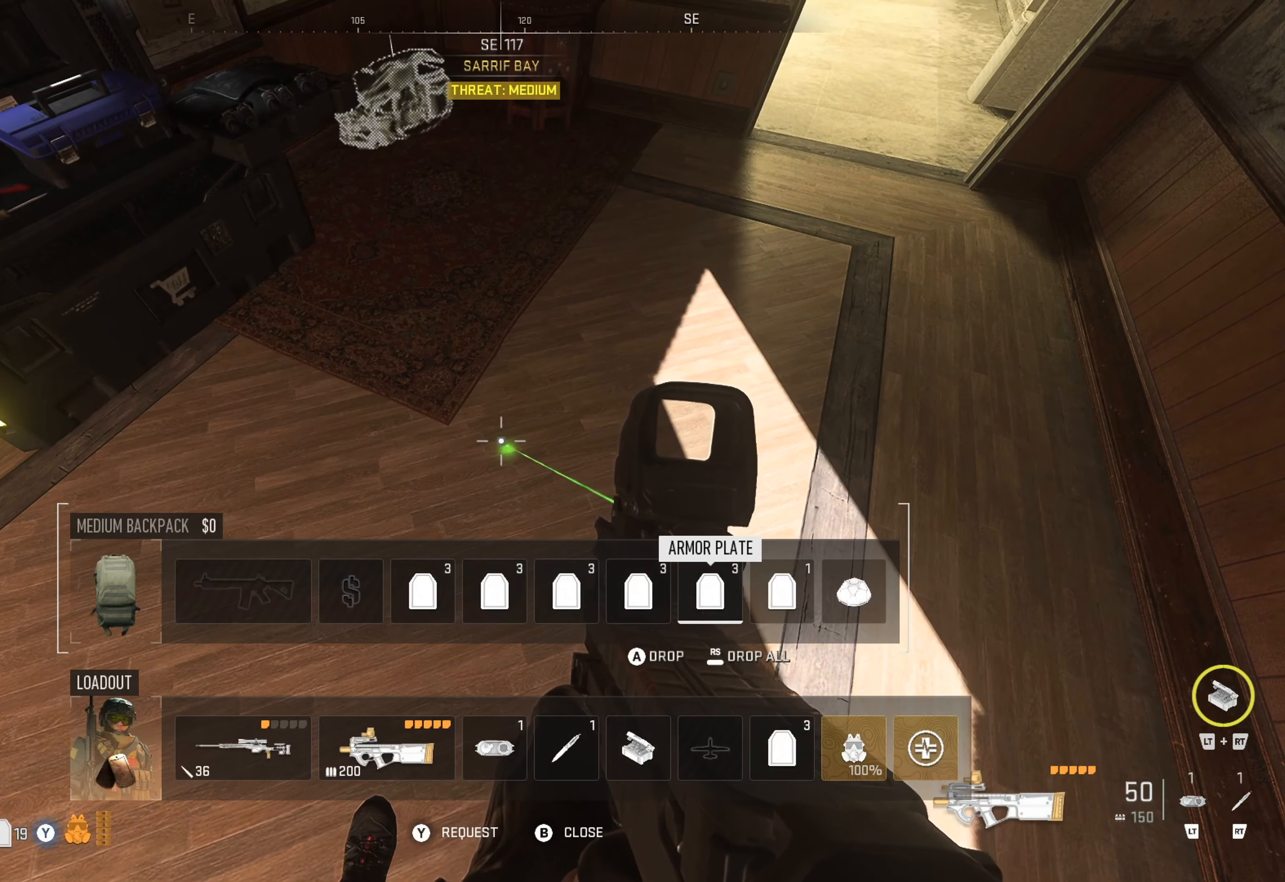
{"buttons": [], "left_stick": "center", "right_stick": "center", "events": [[317, "B", "down"], [417, "B", "up"]]}
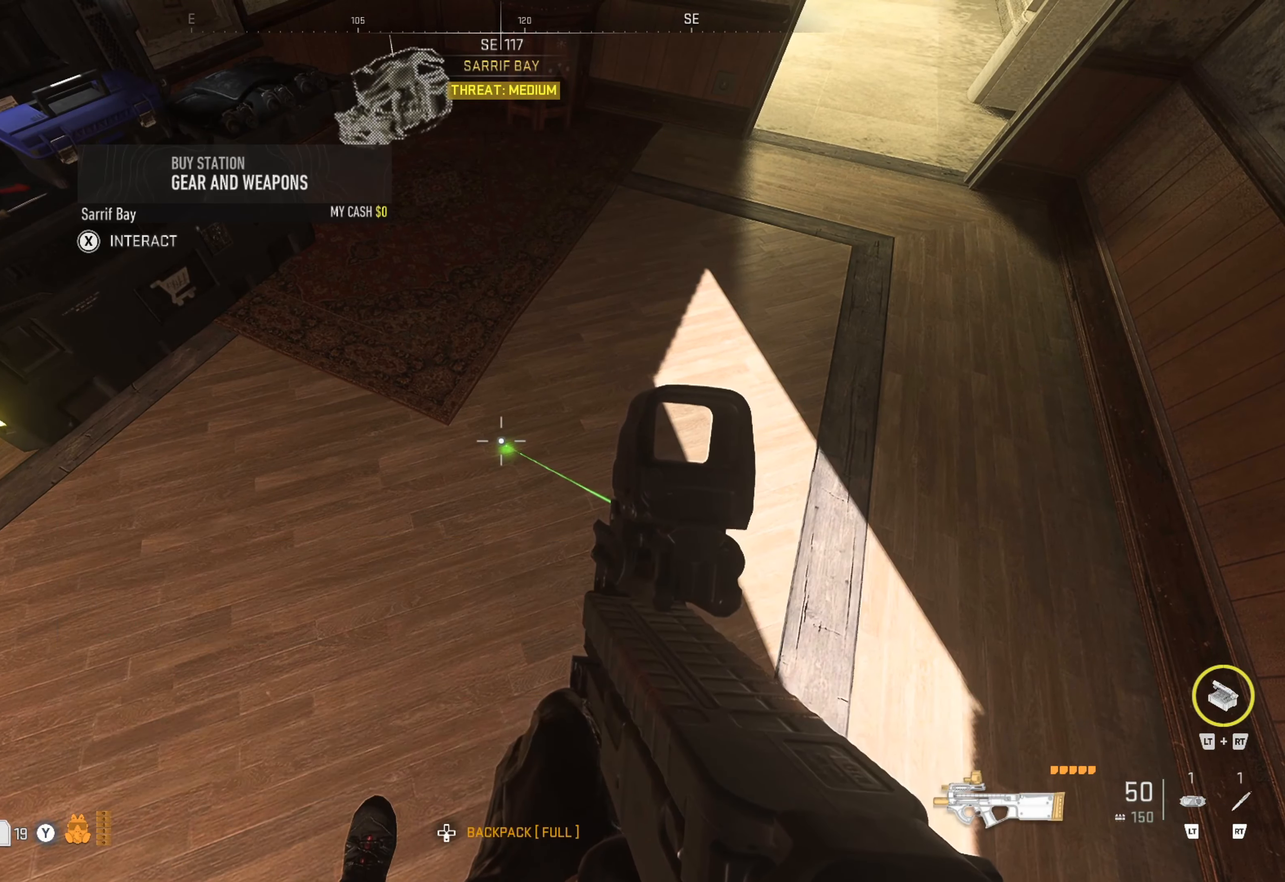
{"buttons": [], "left_stick": "center", "right_stick": "center", "events": [[117, "B", "down"], [200, "B", "up"], [333, "right_stick", "left"], [400, "right_stick", "up-left"], [500, "right_stick", "center"]]}
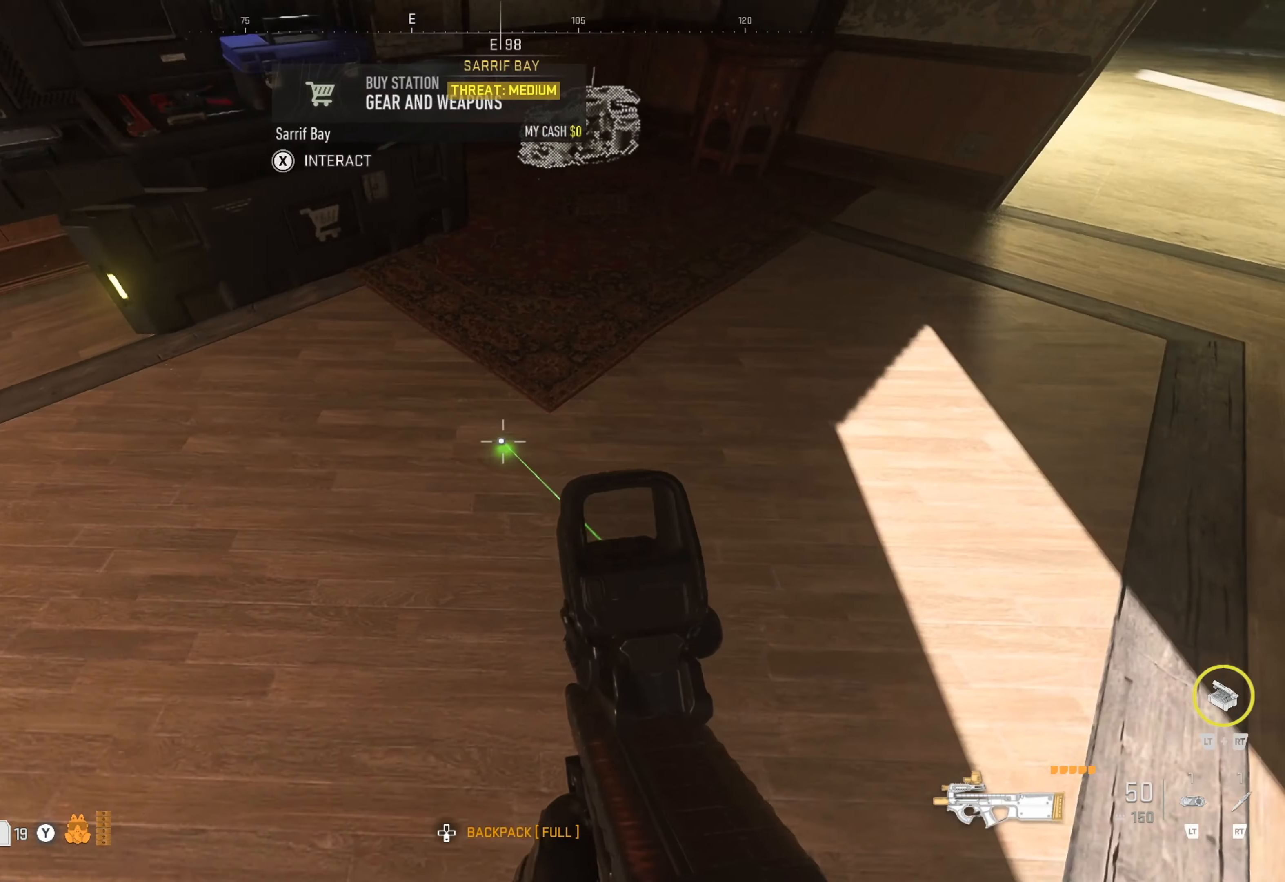
{"buttons": [], "left_stick": "center", "right_stick": "center", "events": [[150, "B", "down"], [250, "B", "up"]]}
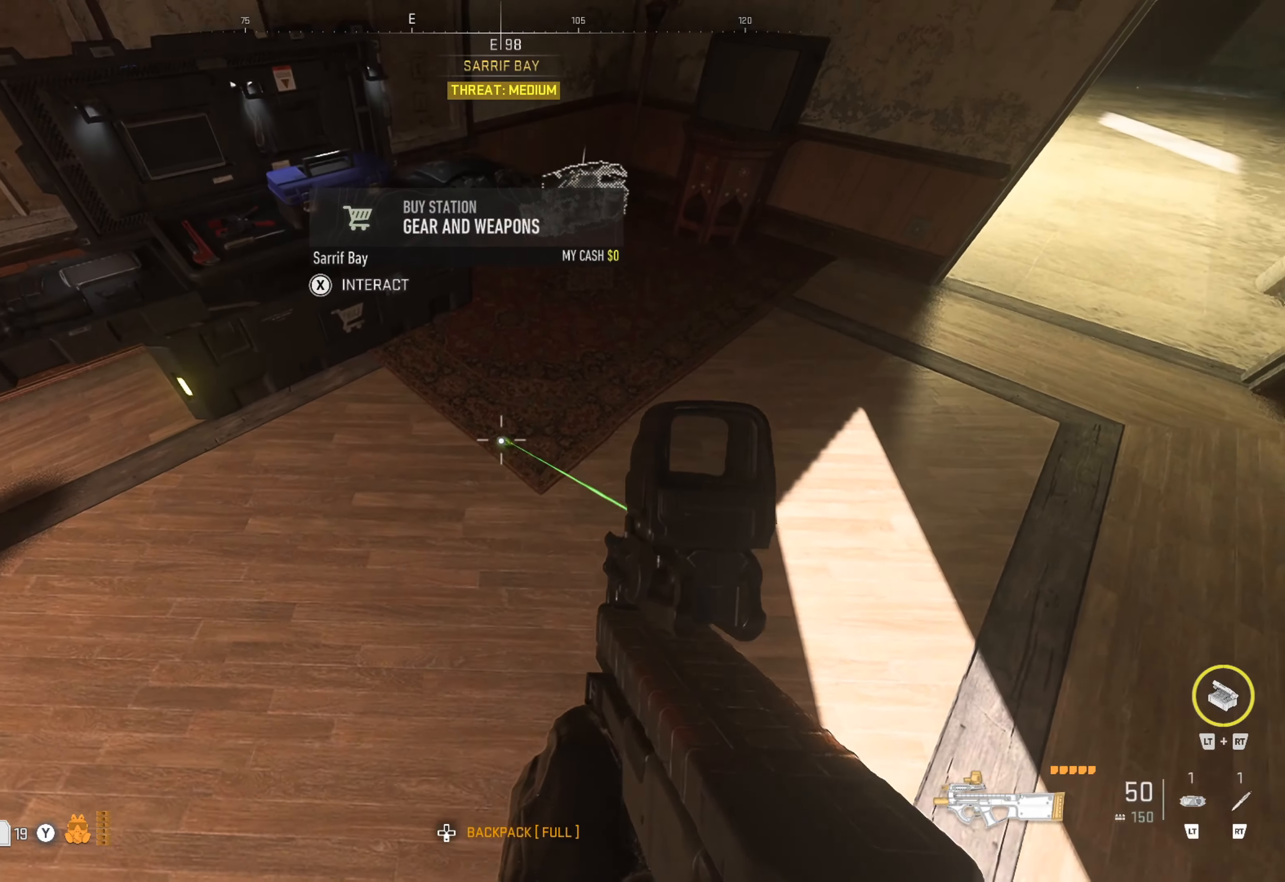
{"buttons": [], "left_stick": "center", "right_stick": "left", "events": [[67, "left_stick", "up-left"], [433, "right_stick", "left"], [467, "left_stick", "center"]]}
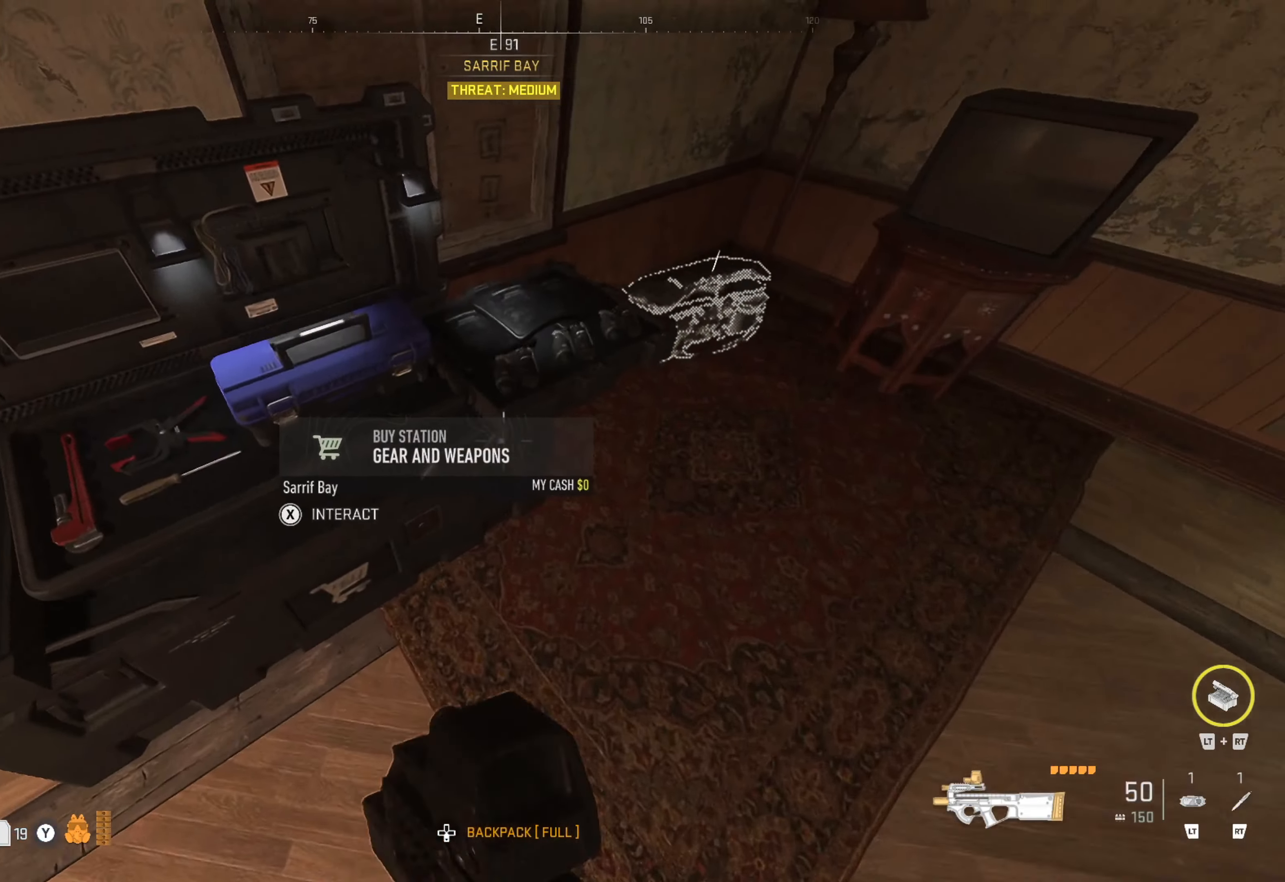
{"buttons": [], "left_stick": "center", "right_stick": "center", "events": [[117, "right_stick", "center"], [150, "left_stick", "left"], [283, "right_stick", "left"], [350, "left_stick", "center"], [350, "right_stick", "center"]]}